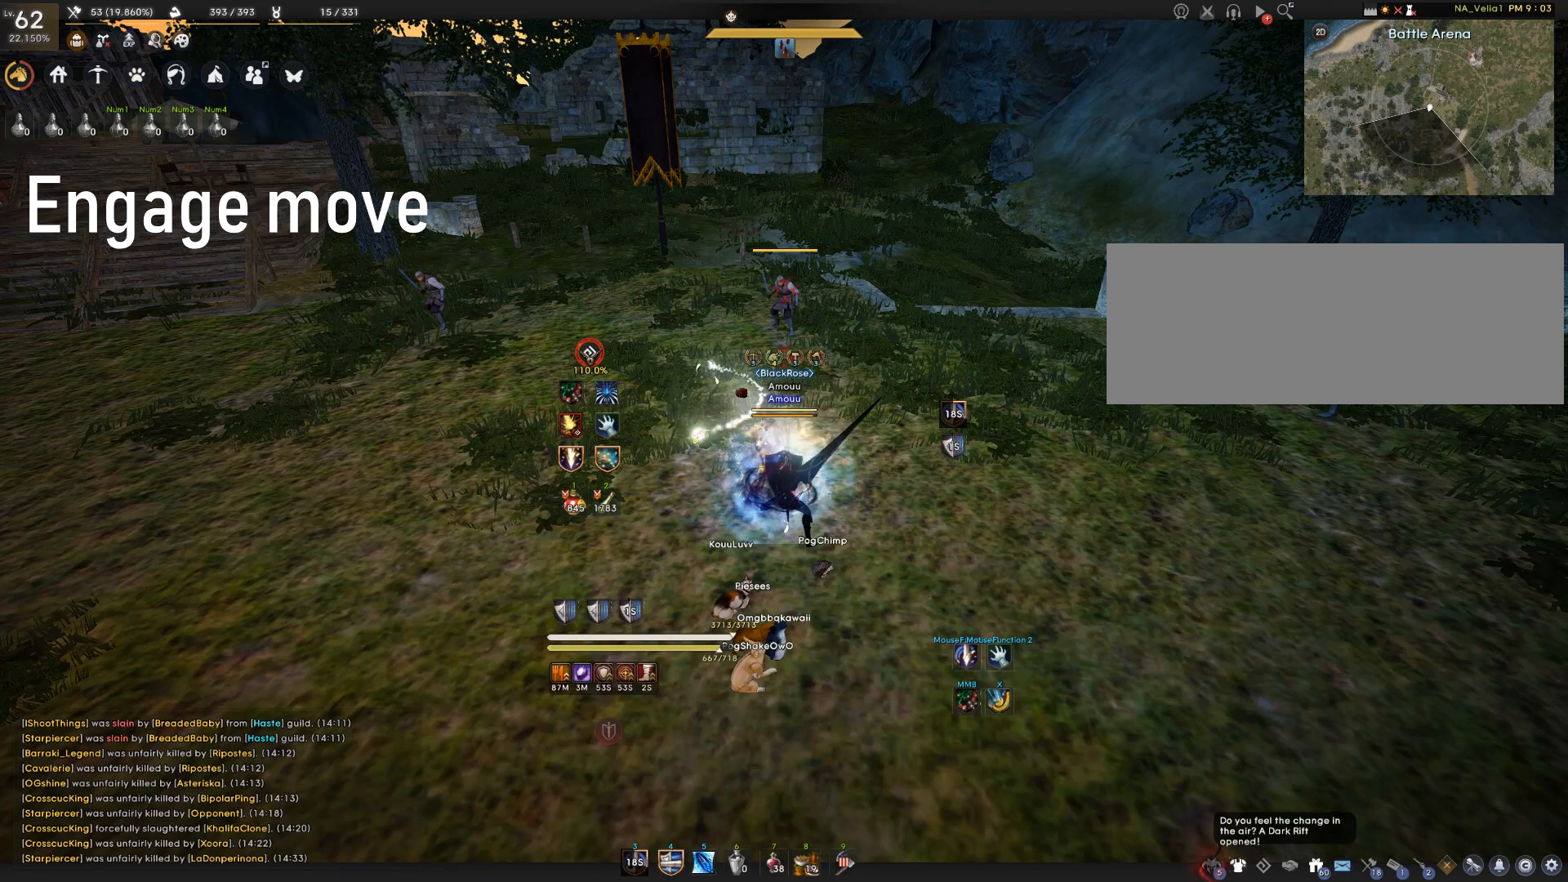
Gameplay with keyboard and mouse; each line is a JSON object with the keys and mouse buttons held at the frame after it. "events" lists presses ("down") and releases ("up") of "a", "c", "d", "e", "f", "q", "s", "shift", "space", "w", "mouse_left" and "mouse_right" between this image and that frame as [ms after this image, input, new state], when the widget could be followed in between. "mouse_left", "mouse_right" = the "left", "right" buttons of the "mouse" list. No other keys are recorded. Mouse movement is not recorded. Not read: tab.
{"keys": [], "mouse": [], "events": []}
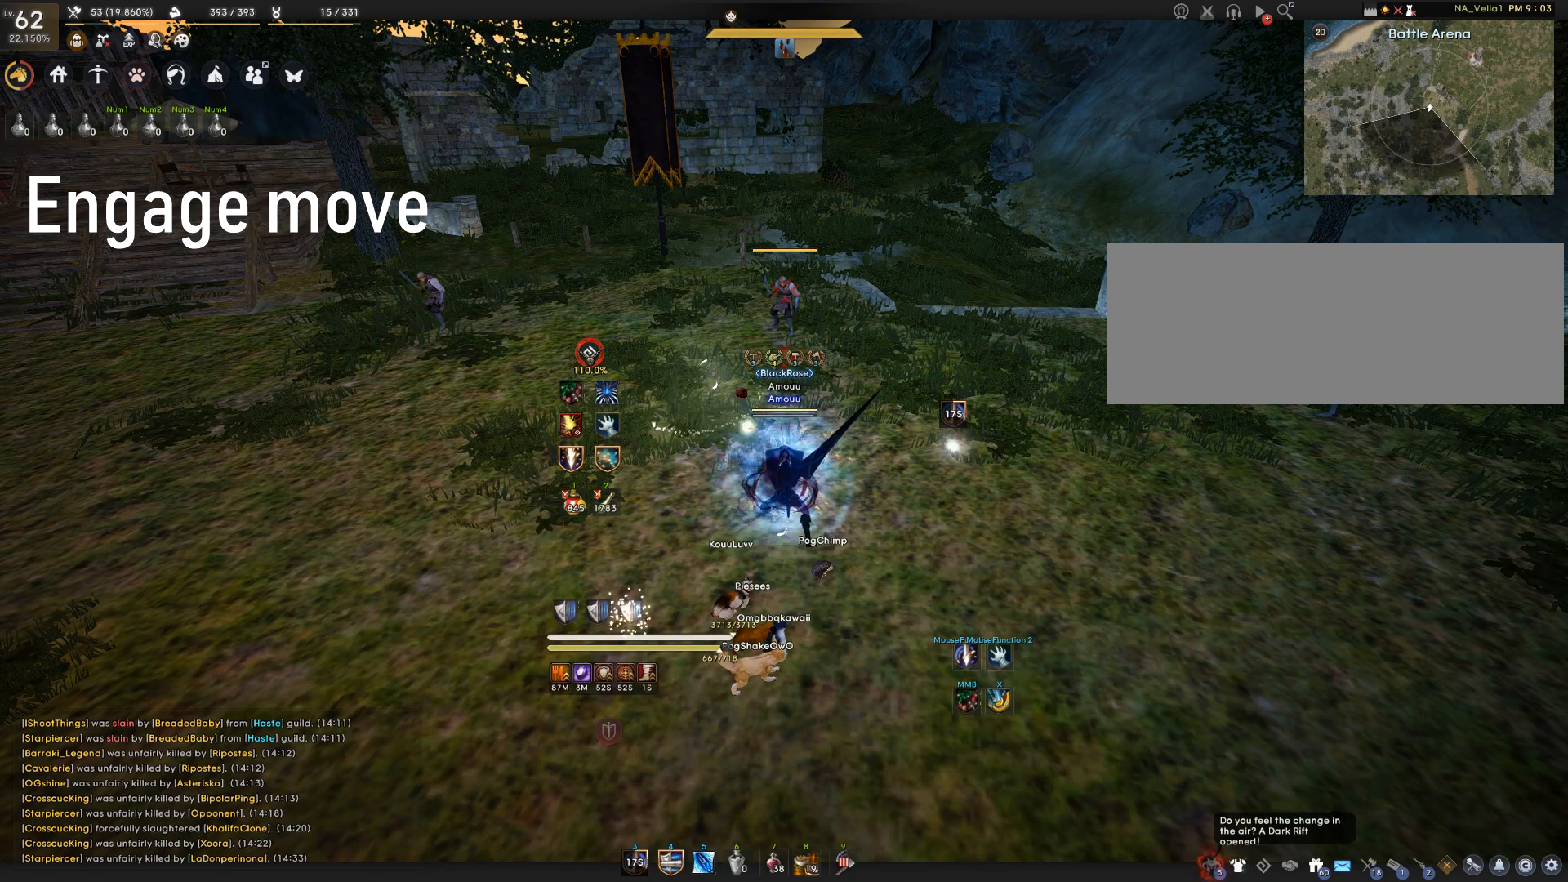
{"keys": [], "mouse": [], "events": []}
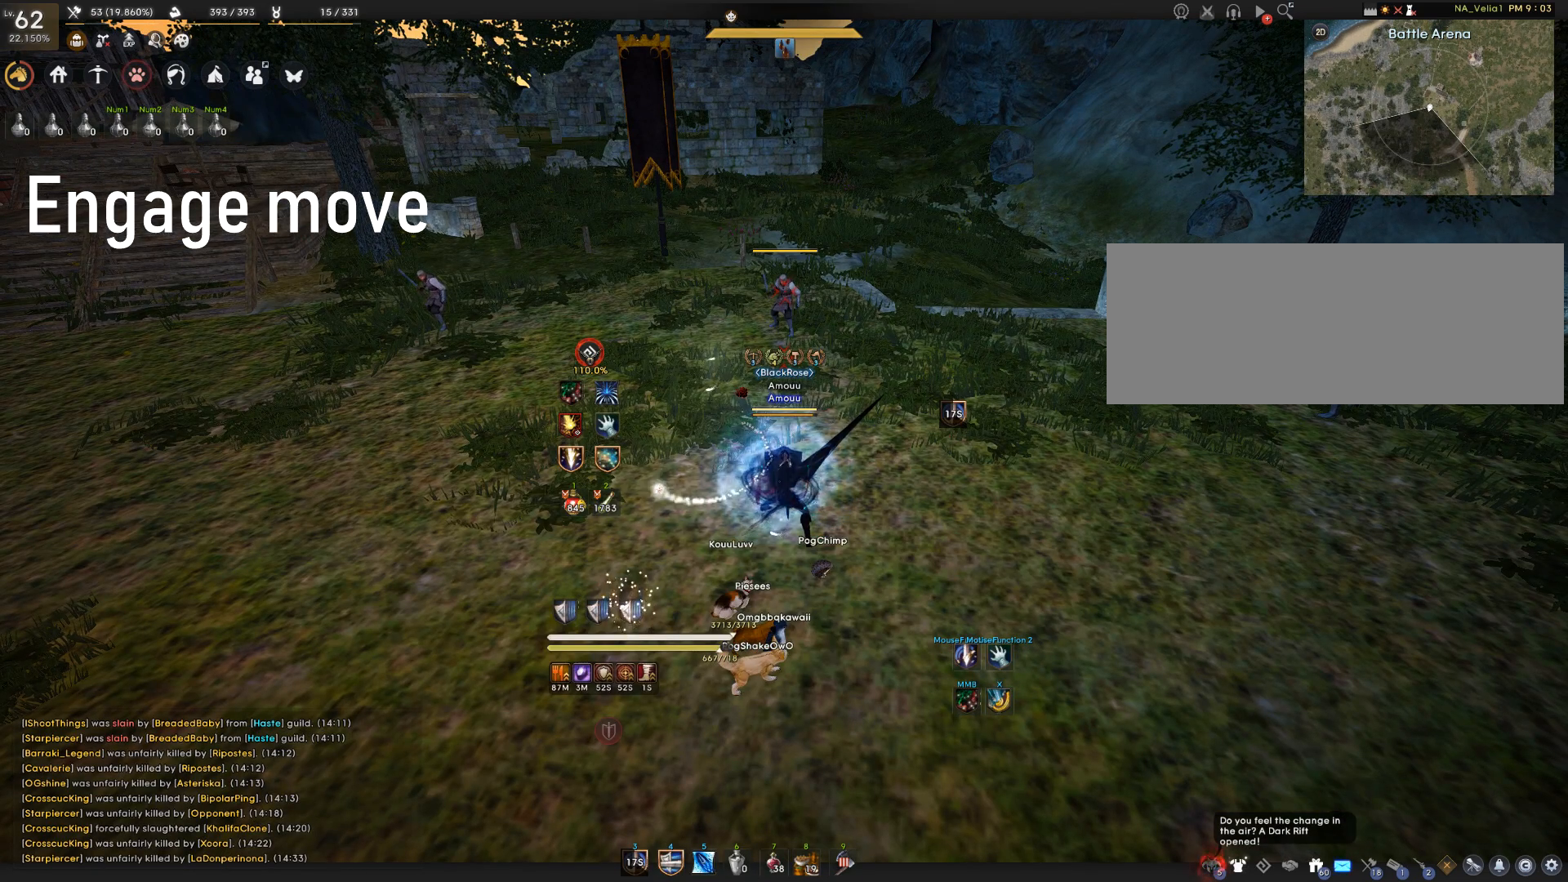
{"keys": [], "mouse": [], "events": []}
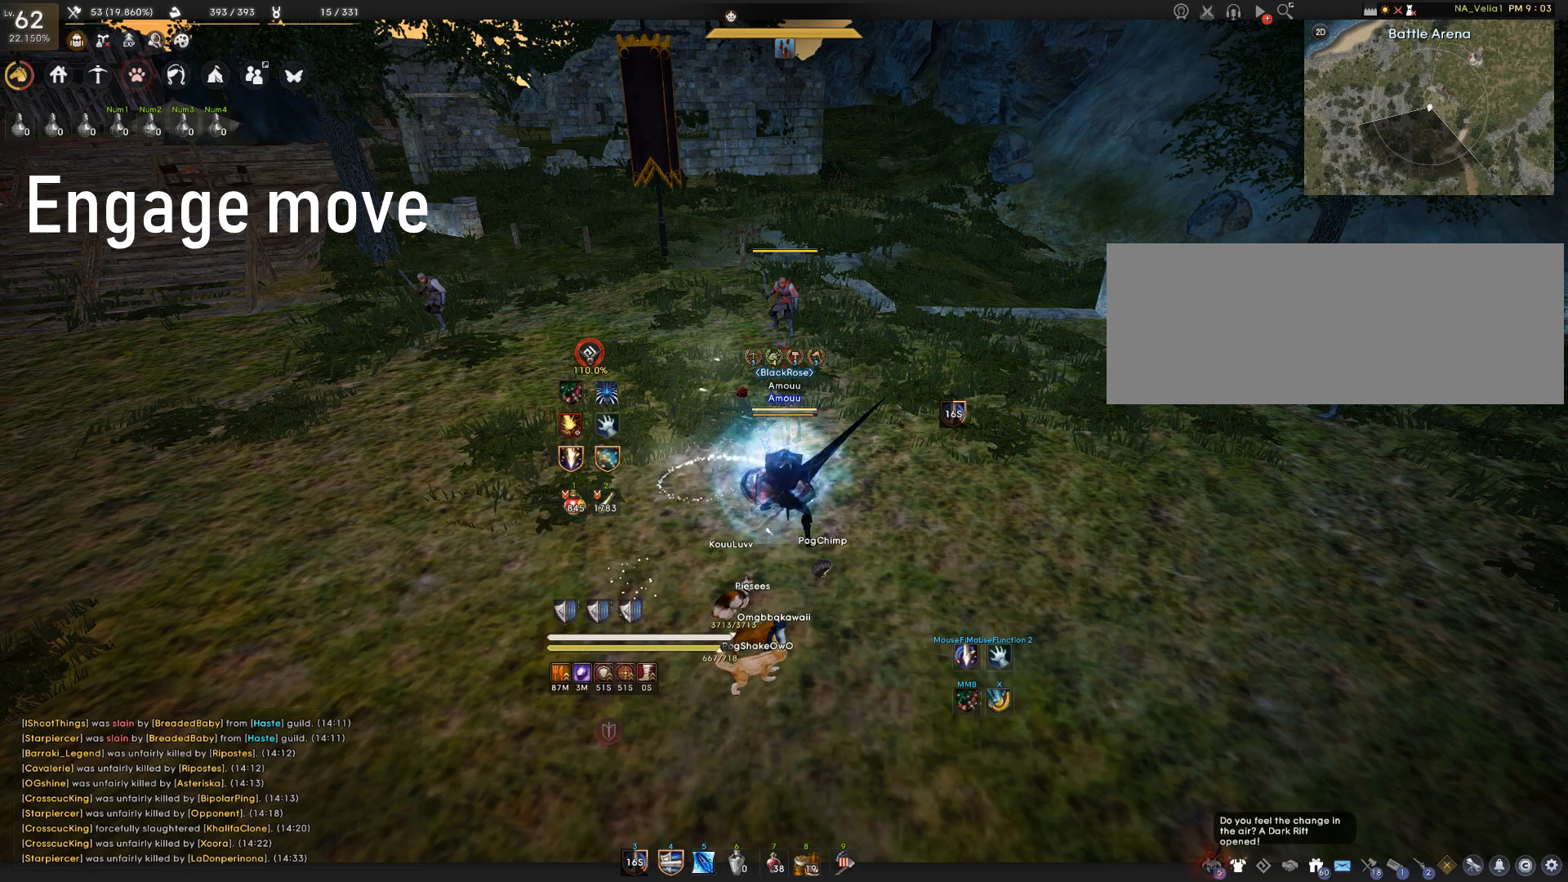
{"keys": [], "mouse": [], "events": []}
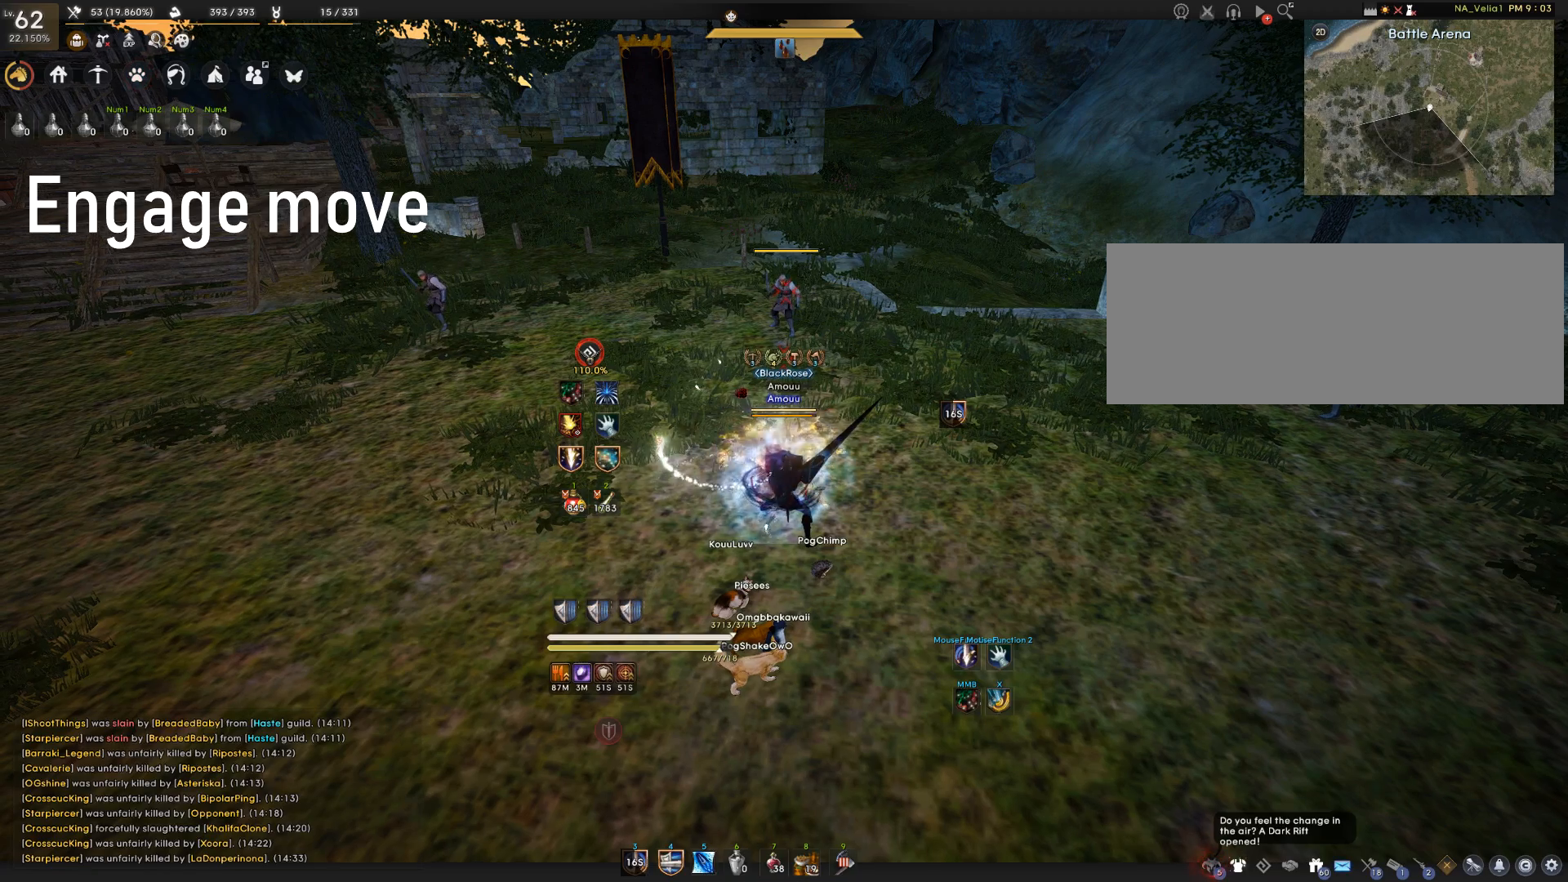
{"keys": [], "mouse": [], "events": []}
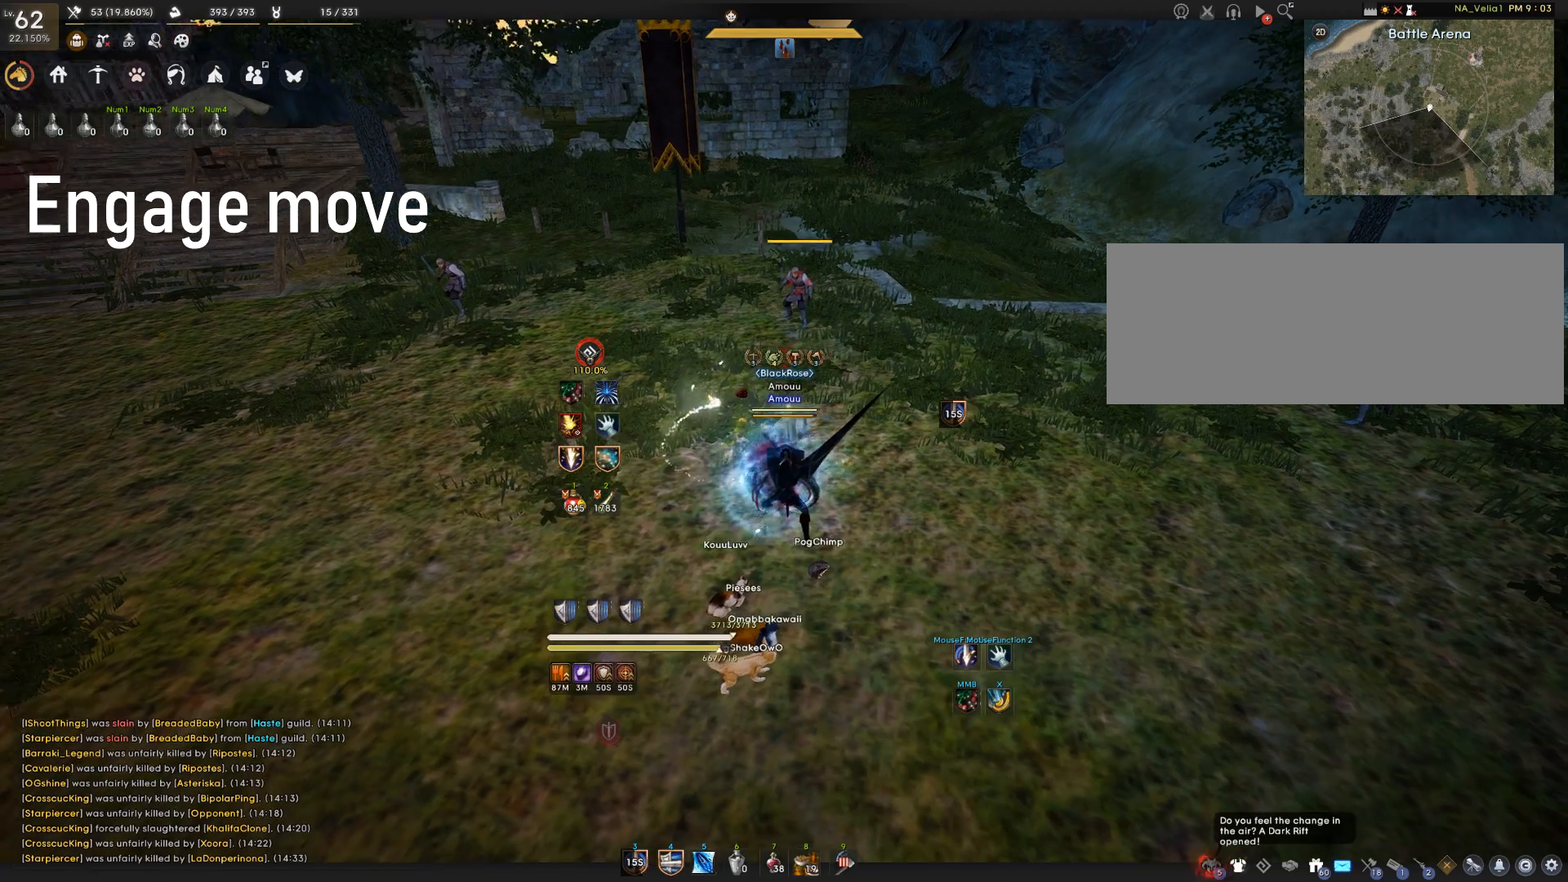
{"keys": ["s"], "mouse": [], "events": [[451, "s", "down"]]}
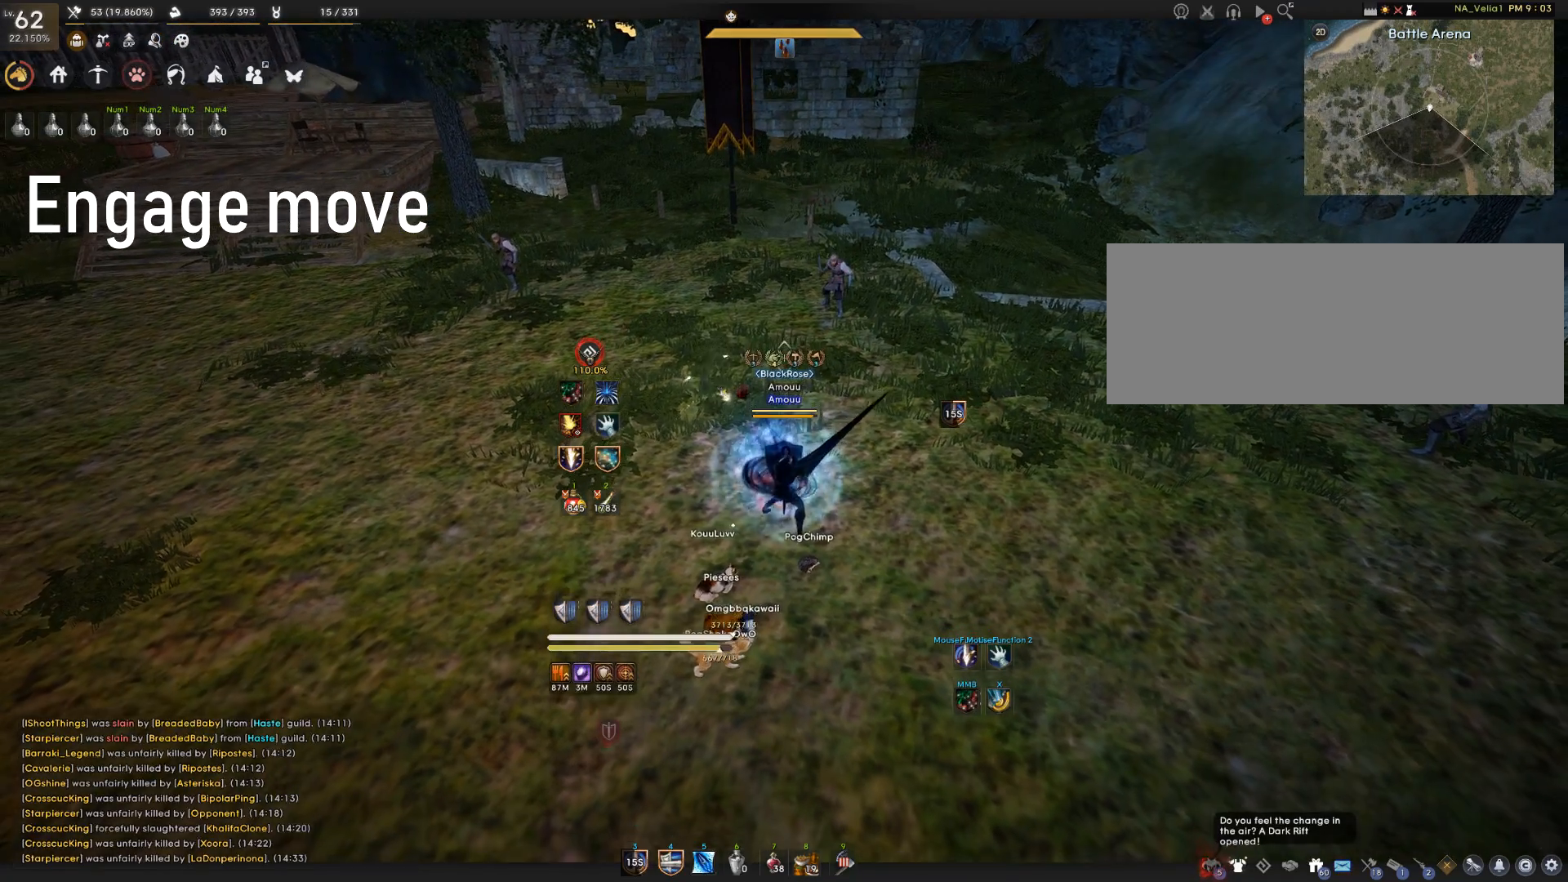
{"keys": [], "mouse": [], "events": [[300, "s", "up"]]}
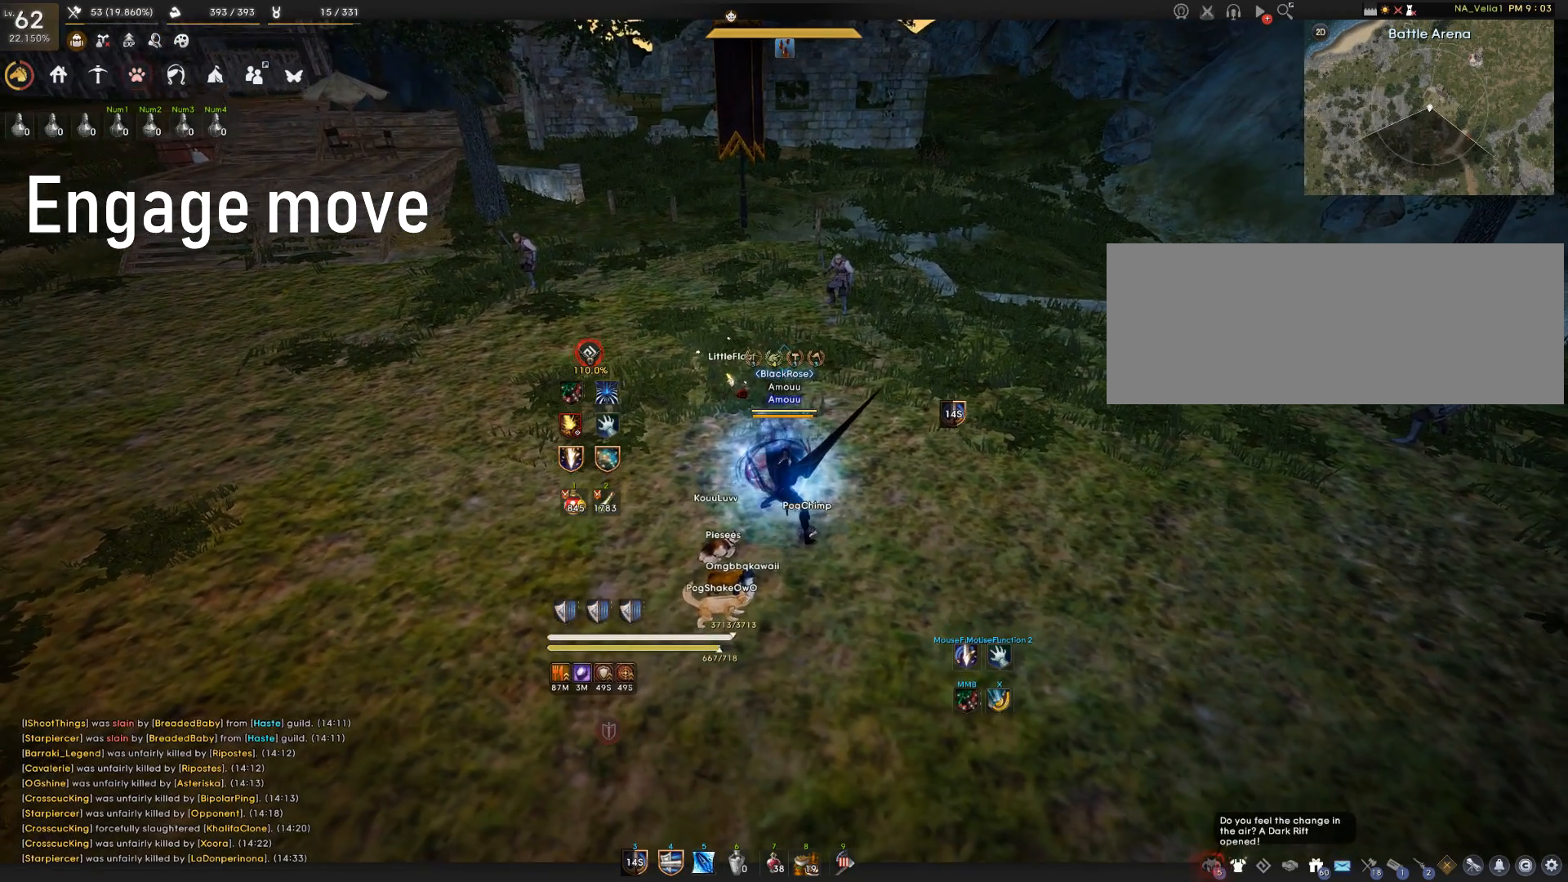
{"keys": [], "mouse": [], "events": []}
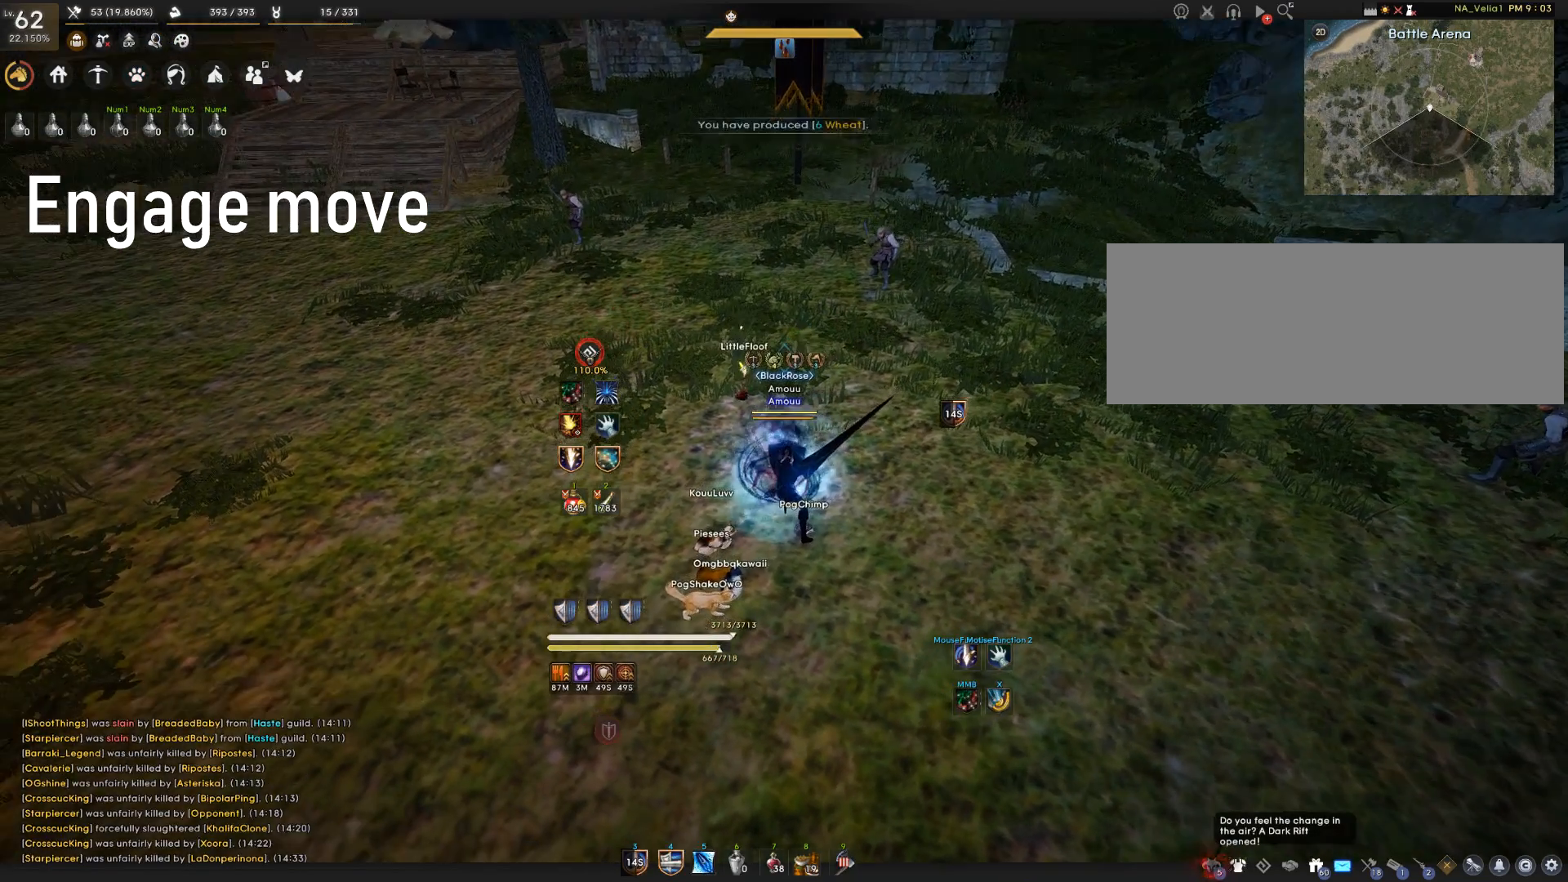
{"keys": [], "mouse": [], "events": []}
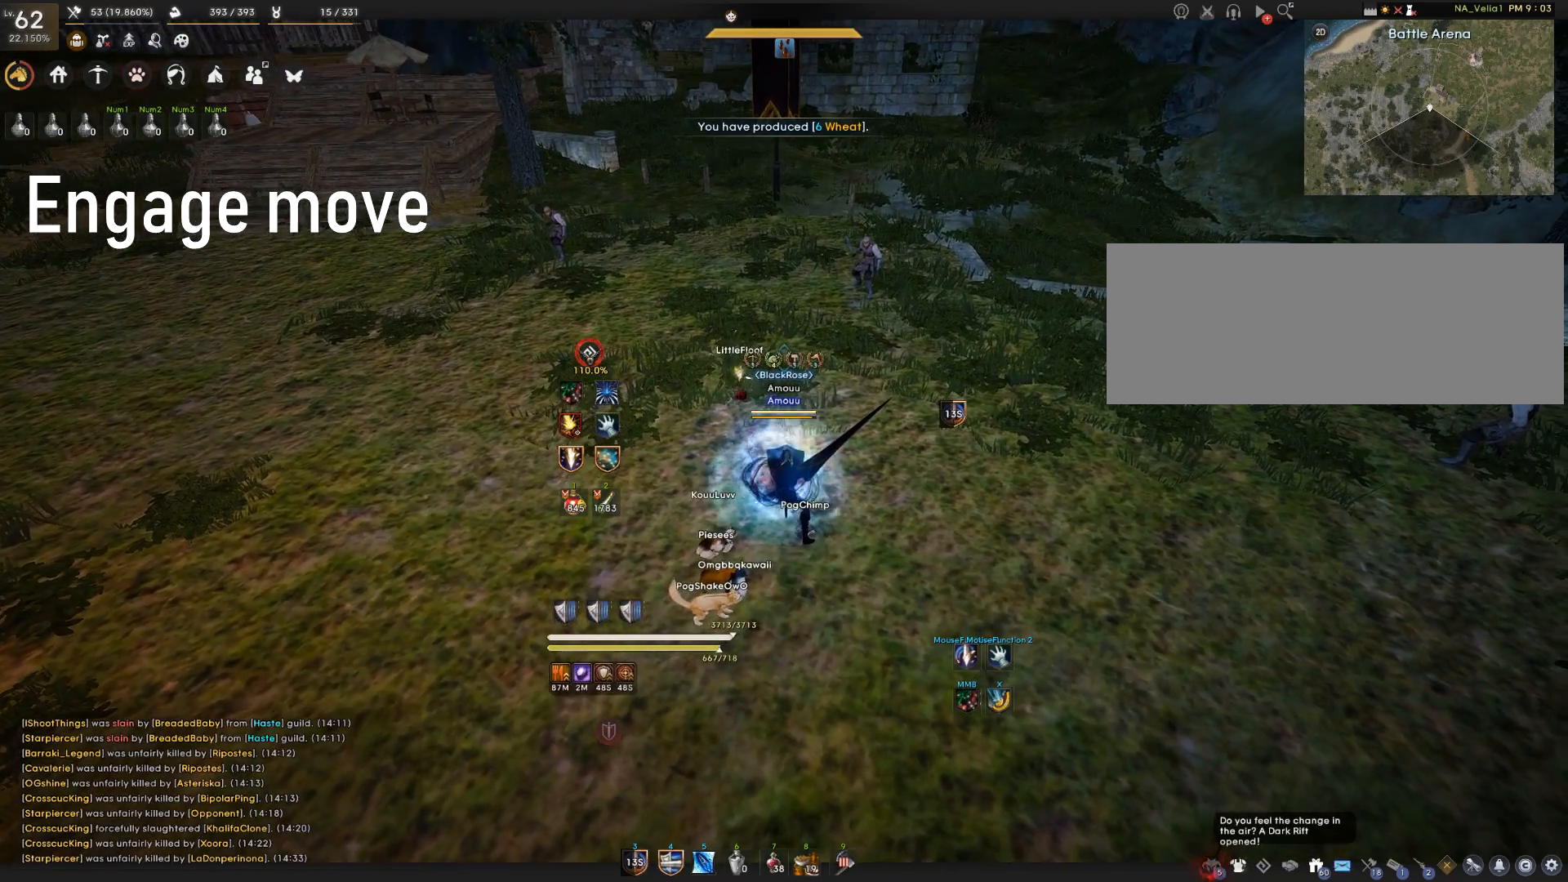
{"keys": [], "mouse": [], "events": []}
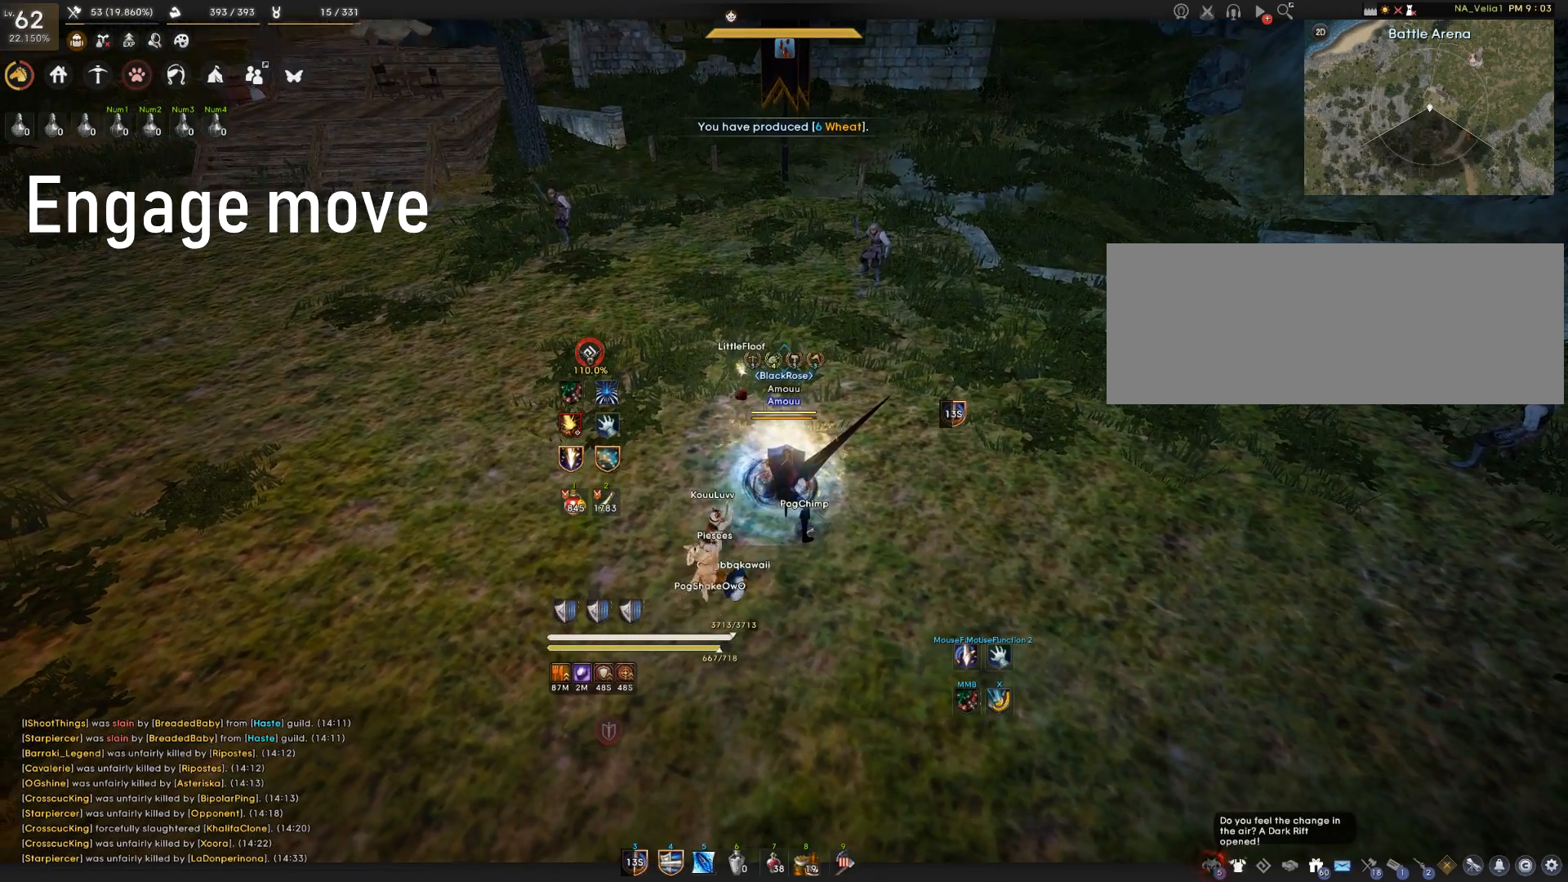
{"keys": [], "mouse": [], "events": []}
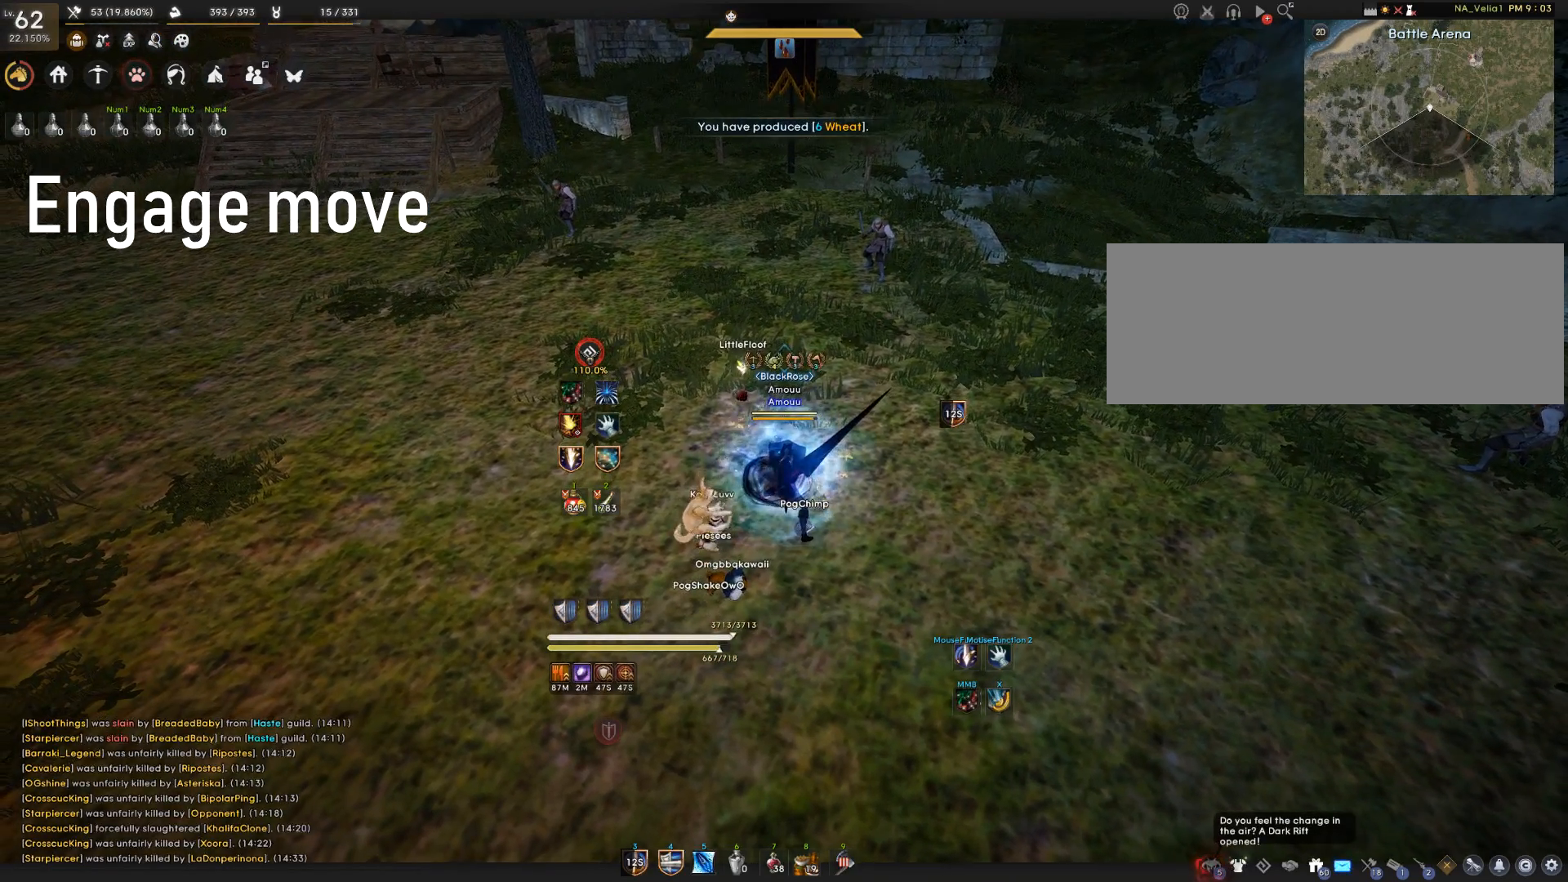
{"keys": [], "mouse": [], "events": []}
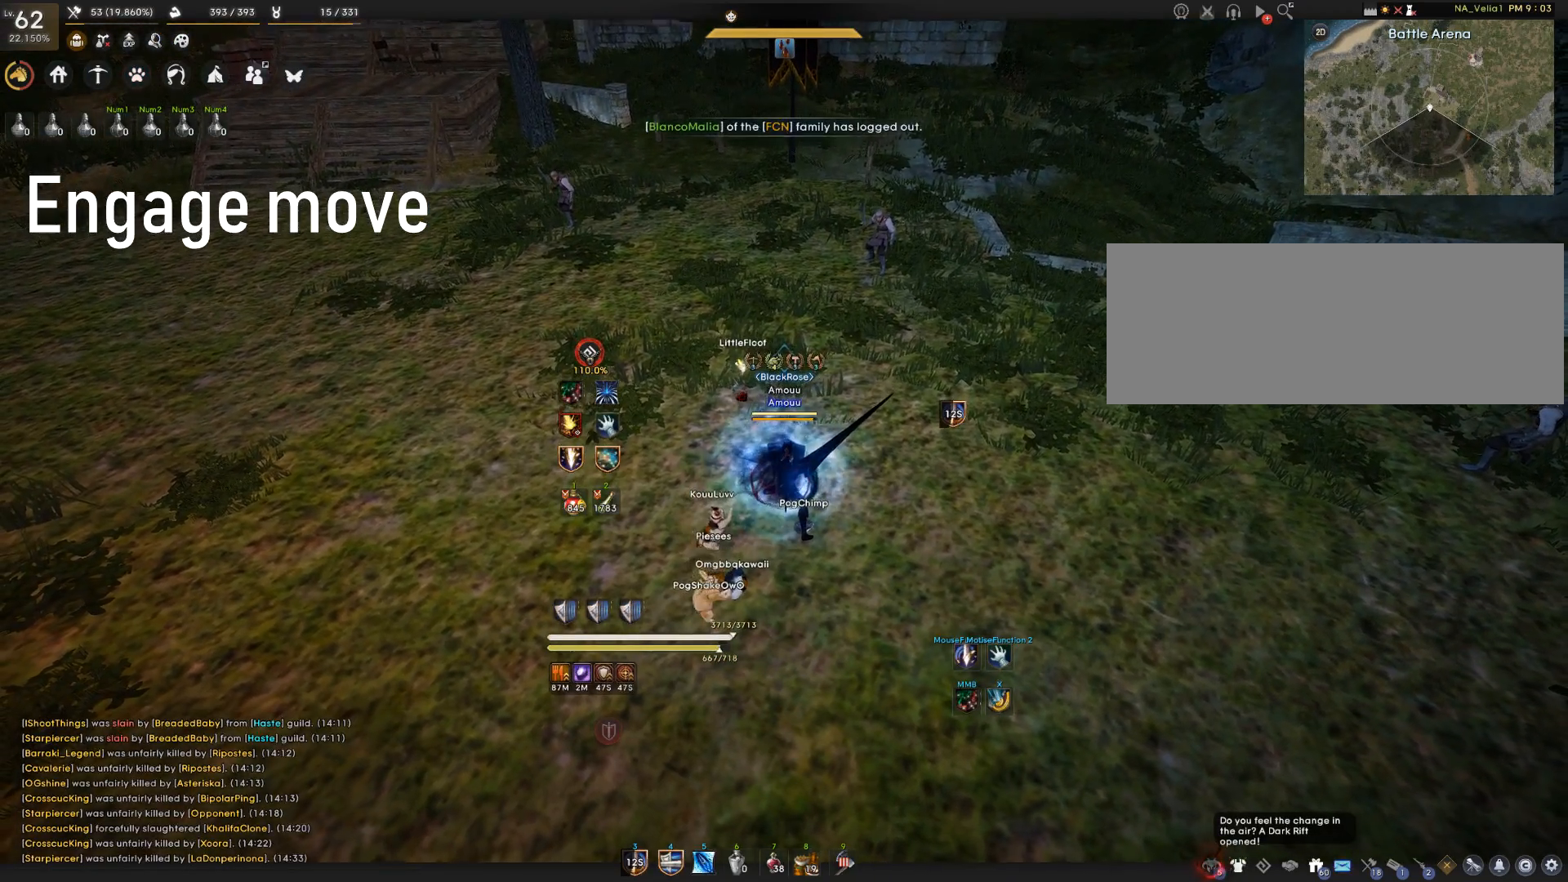
{"keys": [], "mouse": [], "events": []}
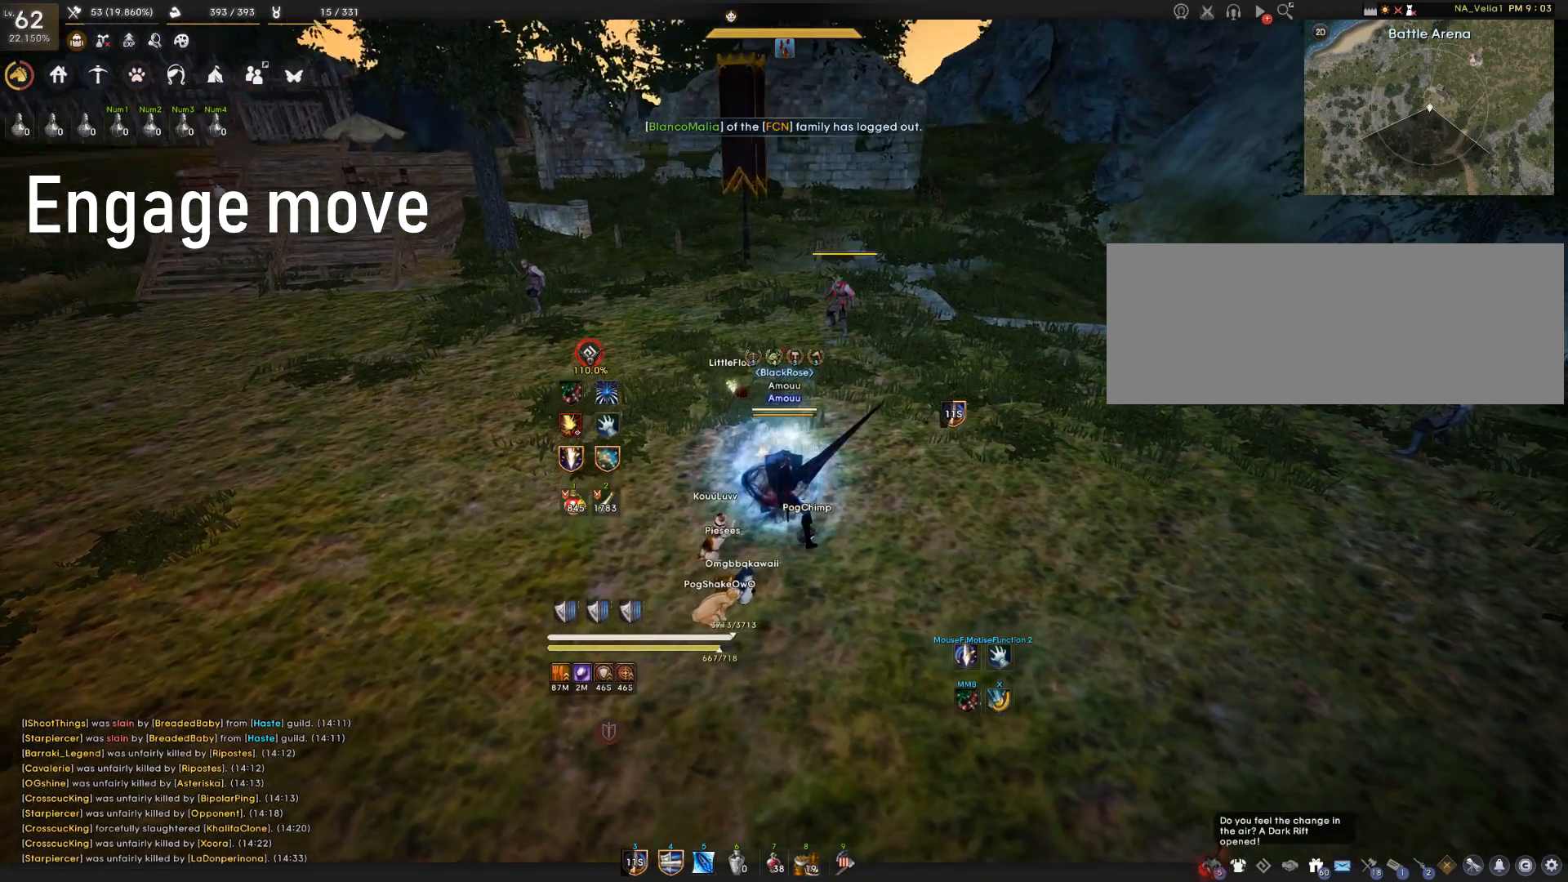
{"keys": [], "mouse": [], "events": []}
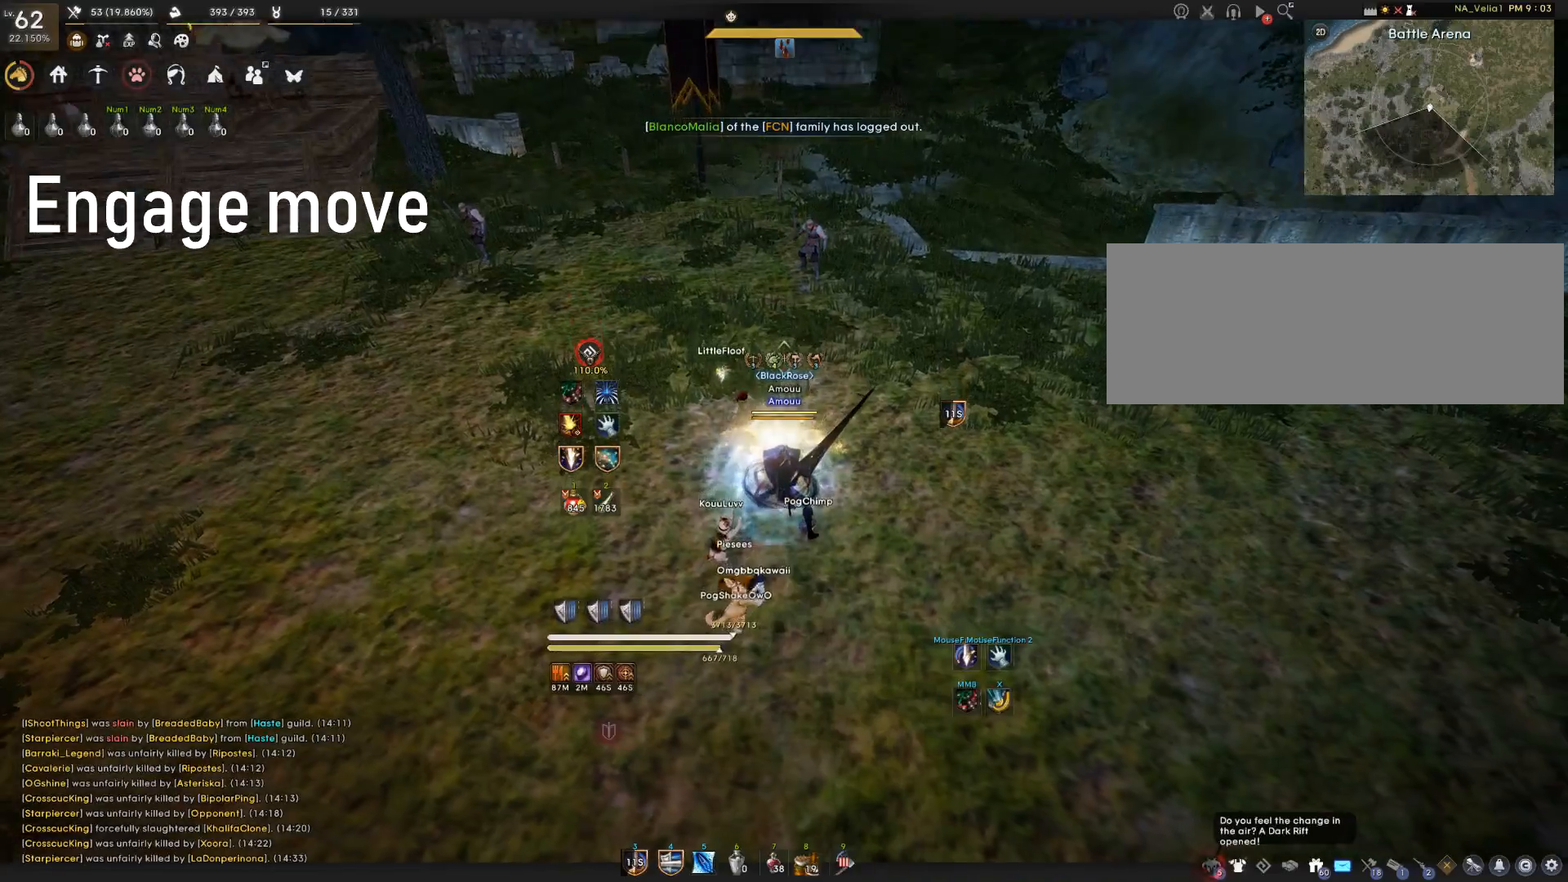
{"keys": [], "mouse": [], "events": []}
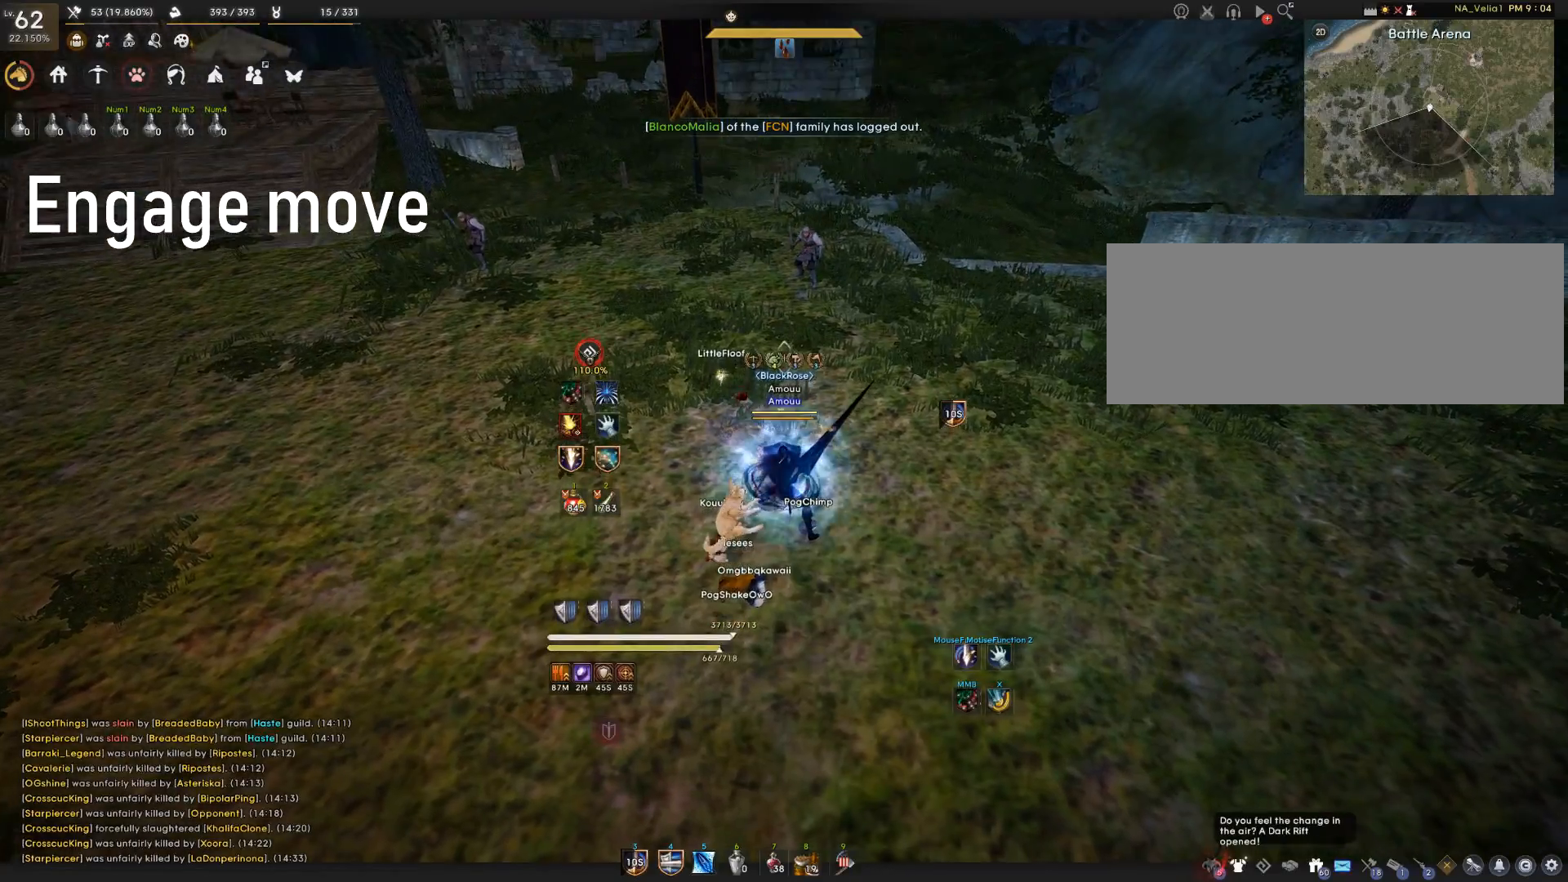
{"keys": [], "mouse": [], "events": []}
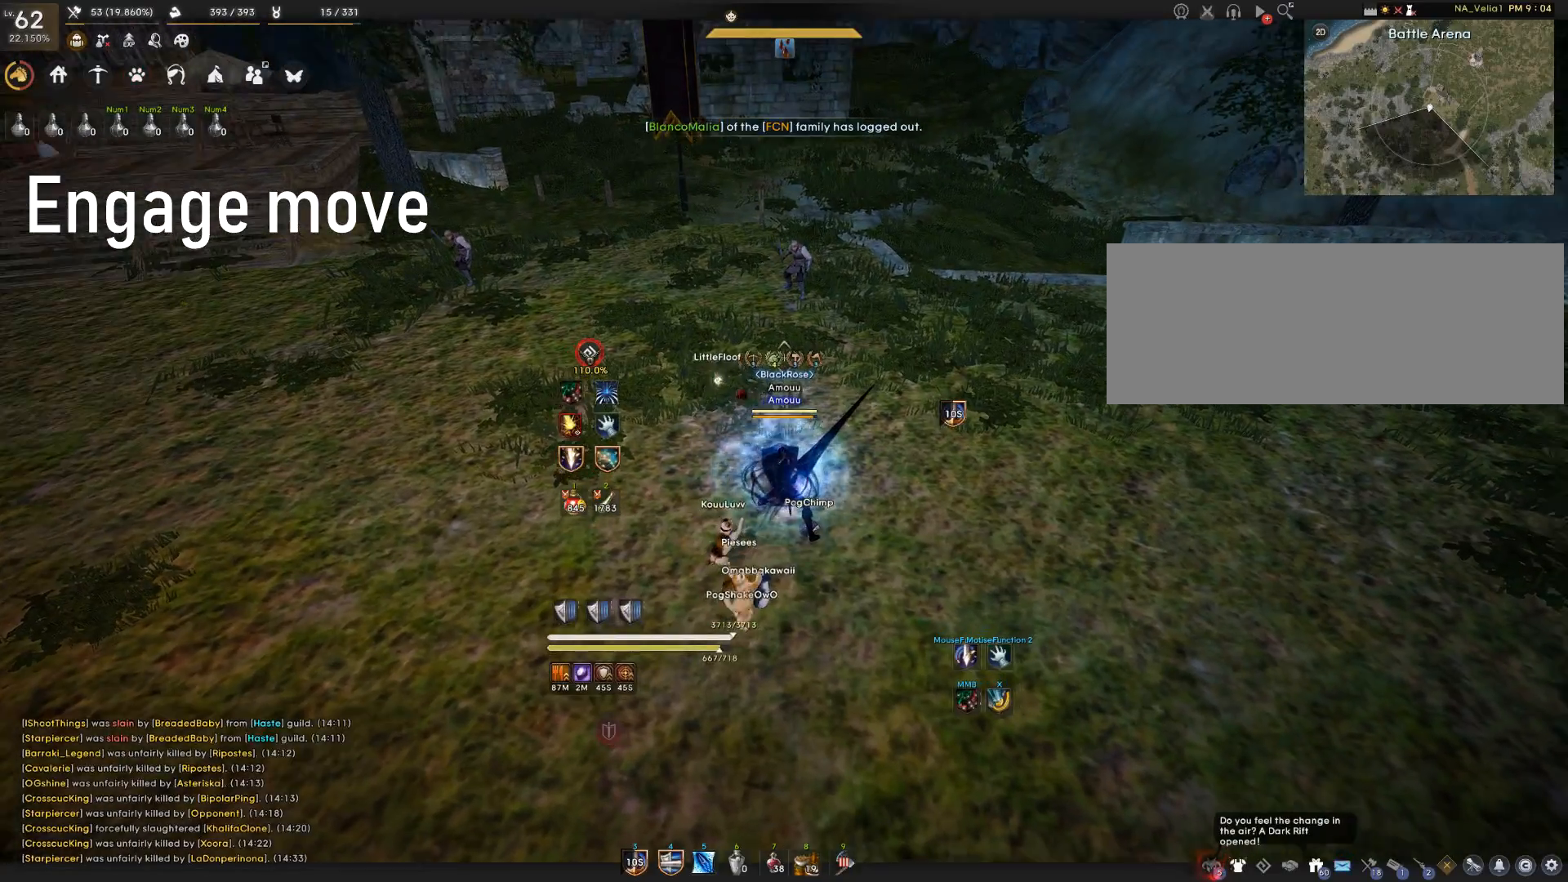
{"keys": [], "mouse": [], "events": []}
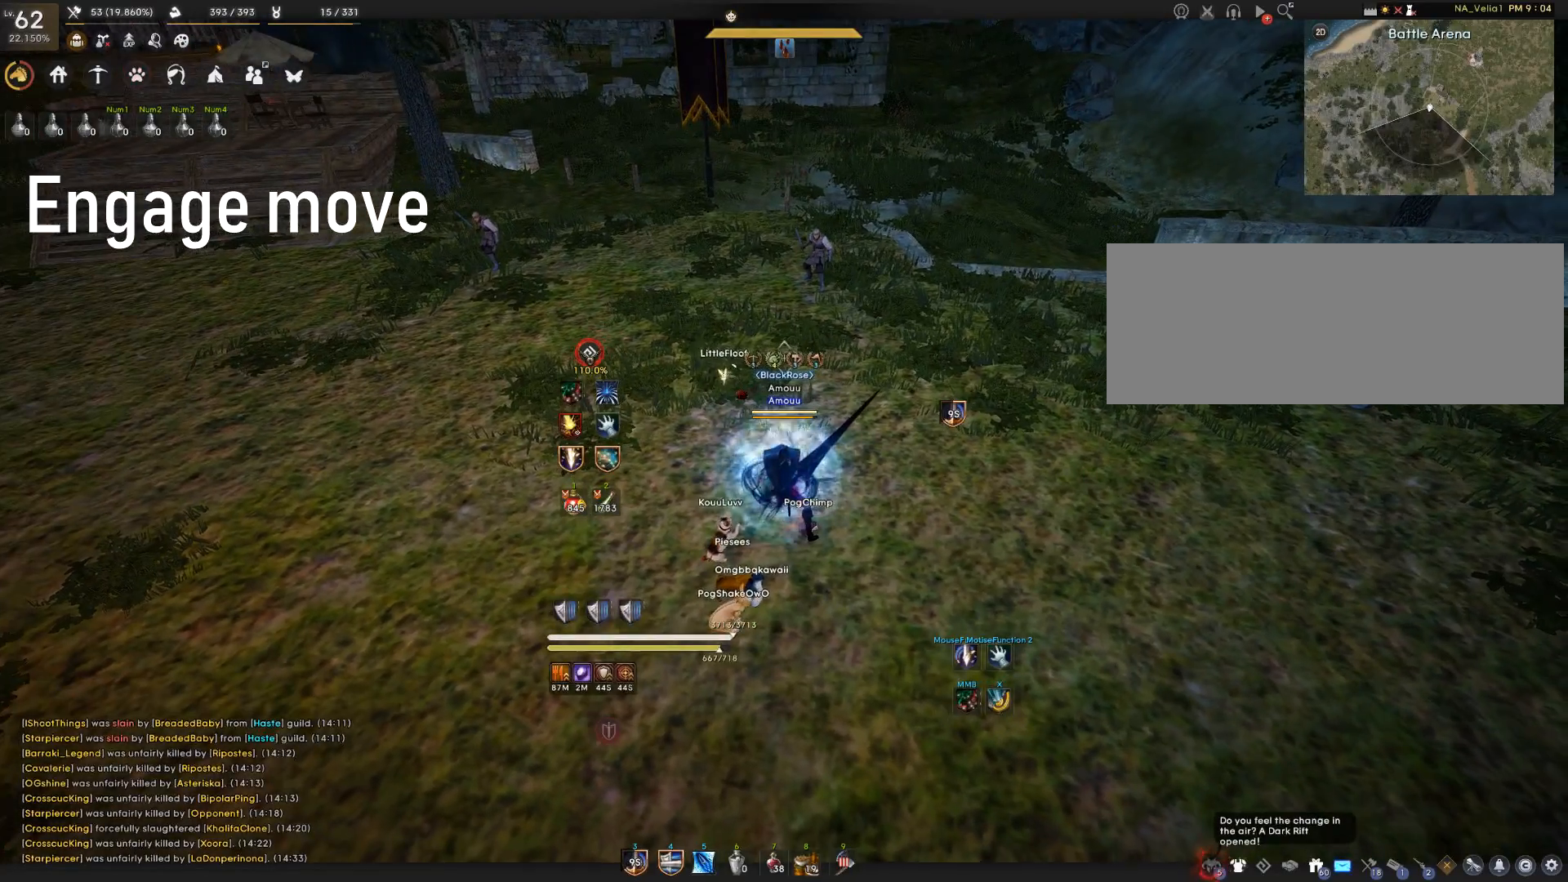
{"keys": [], "mouse": [], "events": [[233, "mouse_left", "down"], [333, "mouse_left", "up"], [400, "space", "down"], [500, "space", "up"]]}
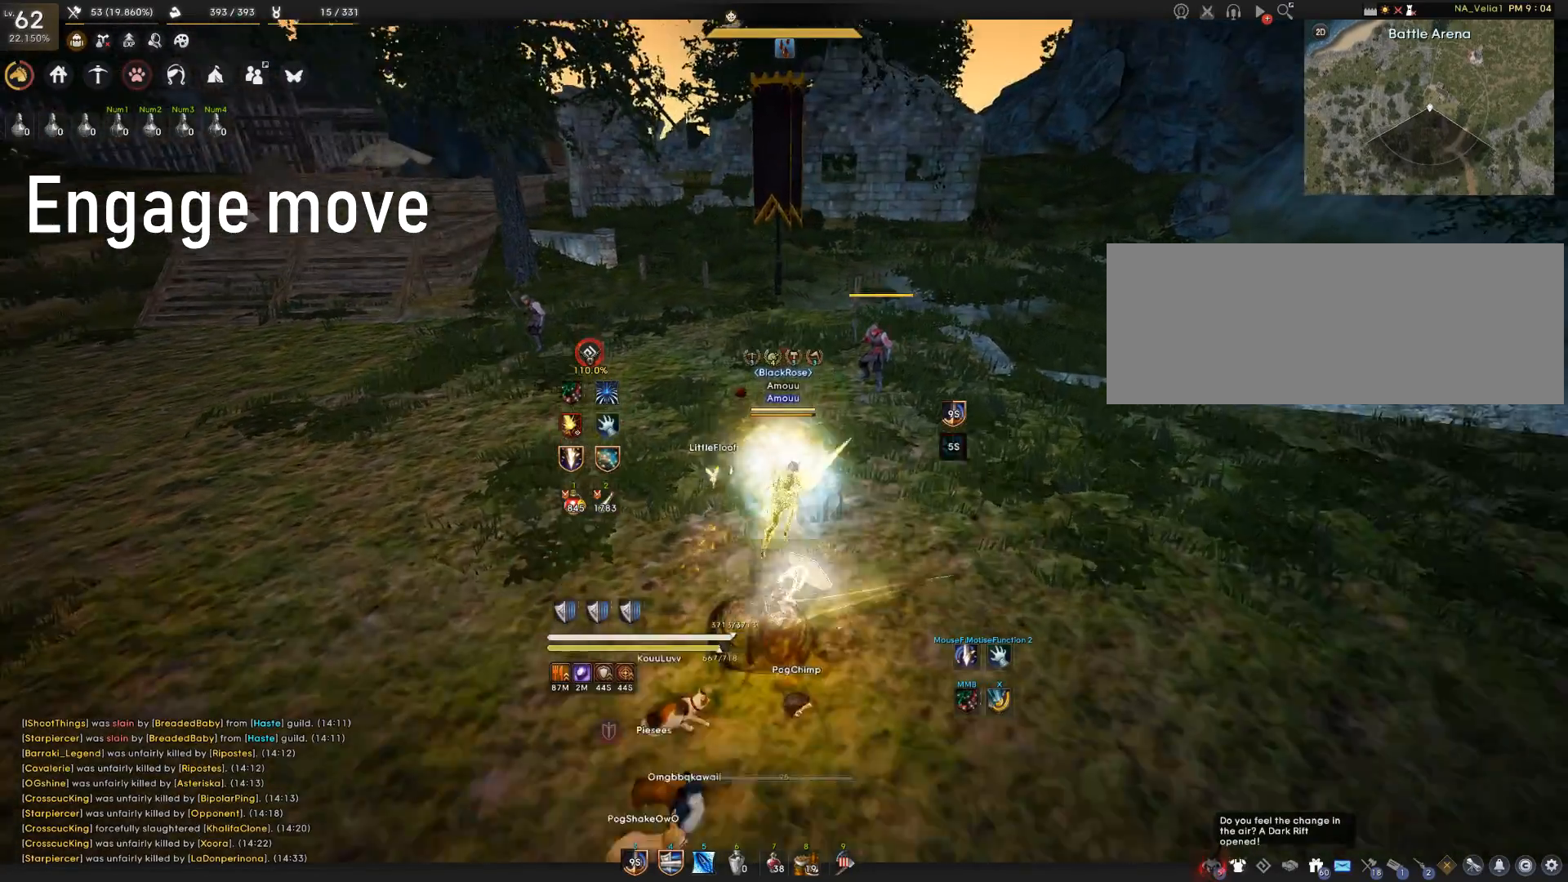
{"keys": ["w"], "mouse": ["left"], "events": [[67, "d", "down"], [67, "shift", "down"], [284, "d", "up"], [284, "shift", "up"], [300, "w", "down"], [367, "mouse_left", "down"]]}
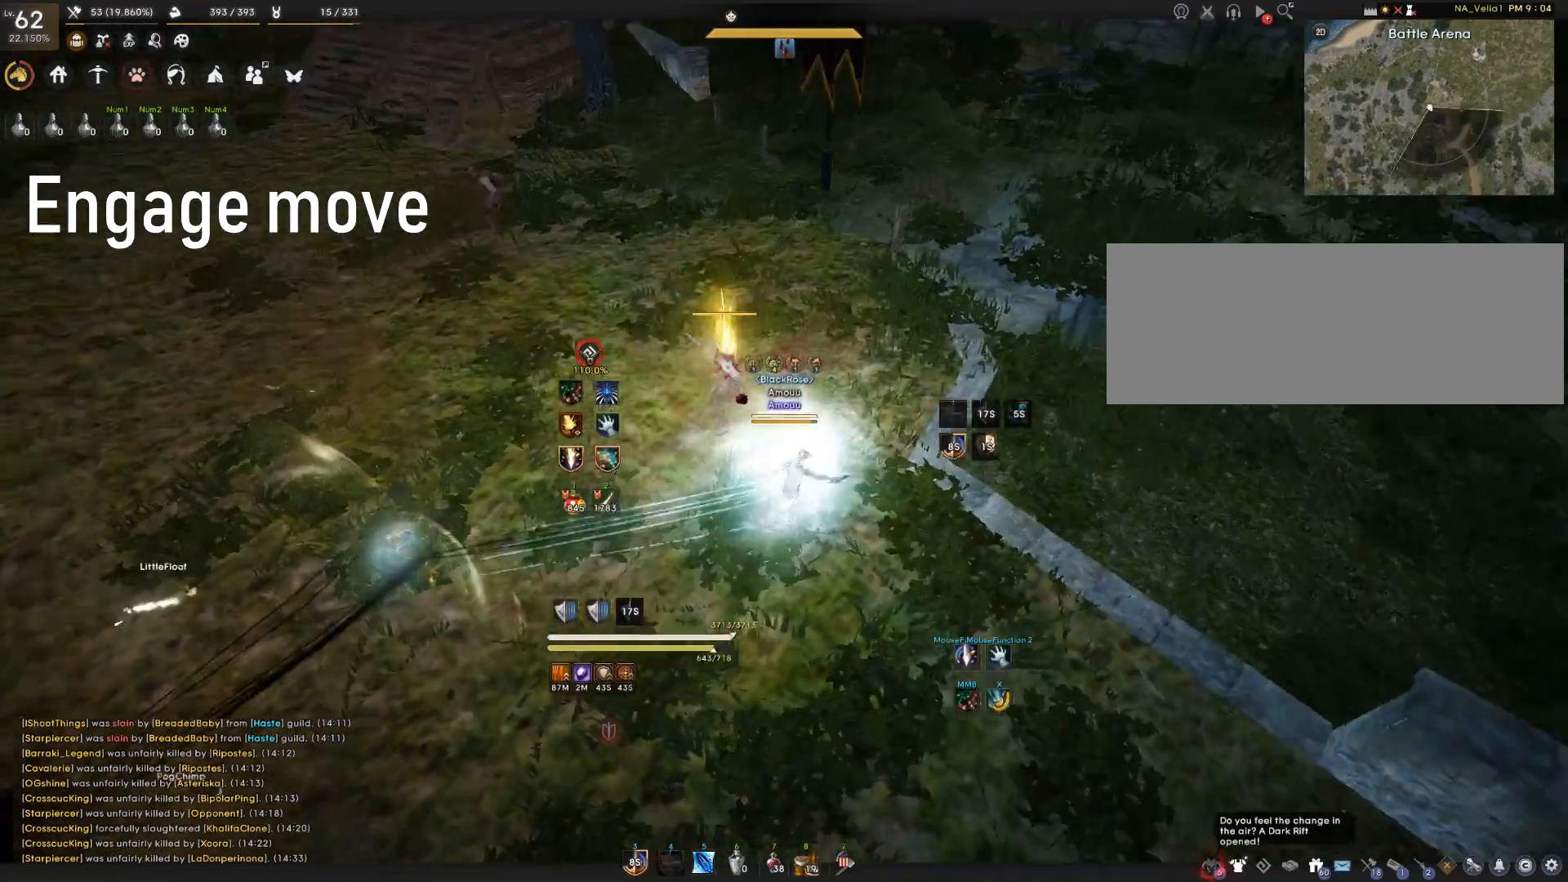
{"keys": [], "mouse": [], "events": [[16, "mouse_left", "up"], [33, "w", "up"]]}